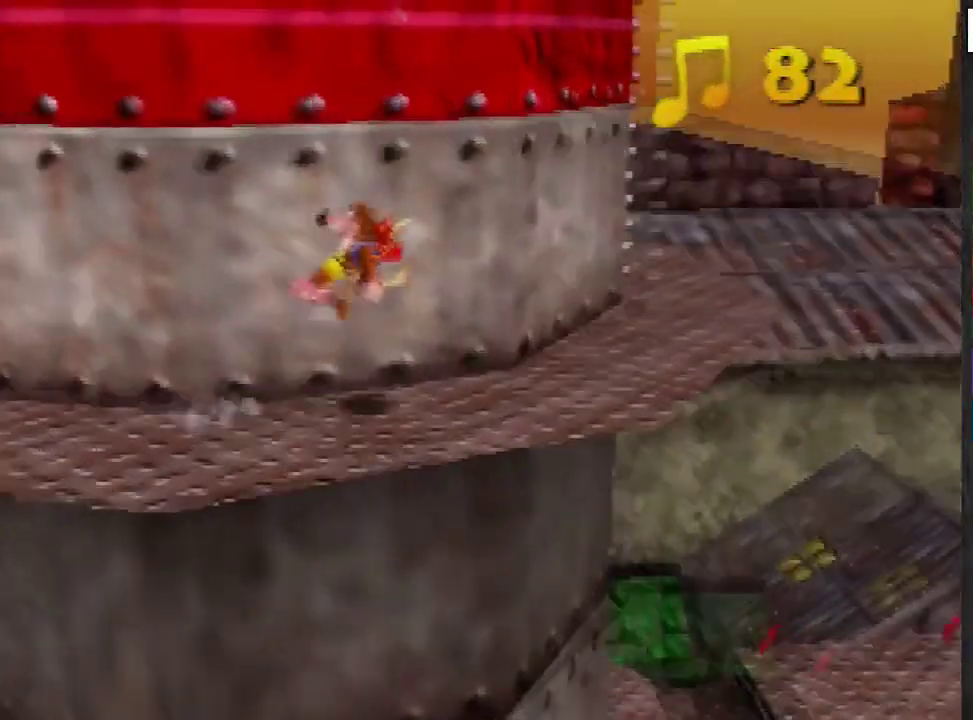
Gameplay with a controller (Nintendo layout); each line is a JSON object with the inputs held at the frame after it. "events" lists button and stick changes between this image and that frame as [ms after this image, input, new state], when the widget could be followed in between. Not read: L3 R3.
{"buttons": [], "left_stick": "up-right", "events": [[133, "C_RIGHT", "up"]]}
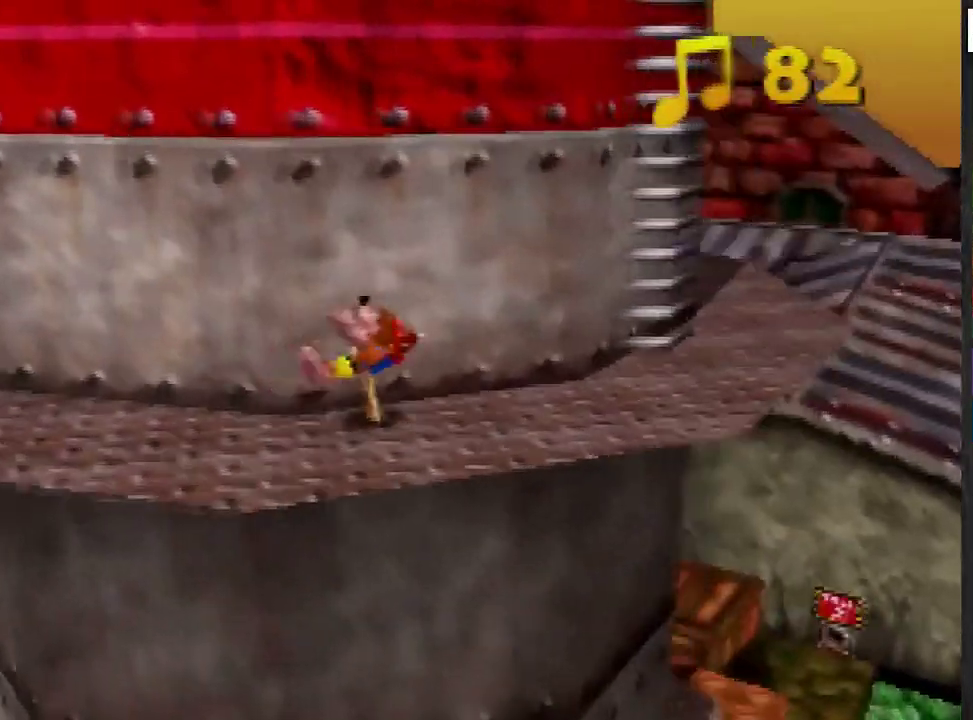
{"buttons": ["A"], "left_stick": "up", "events": [[167, "A", "down"], [334, "left_stick", "up"]]}
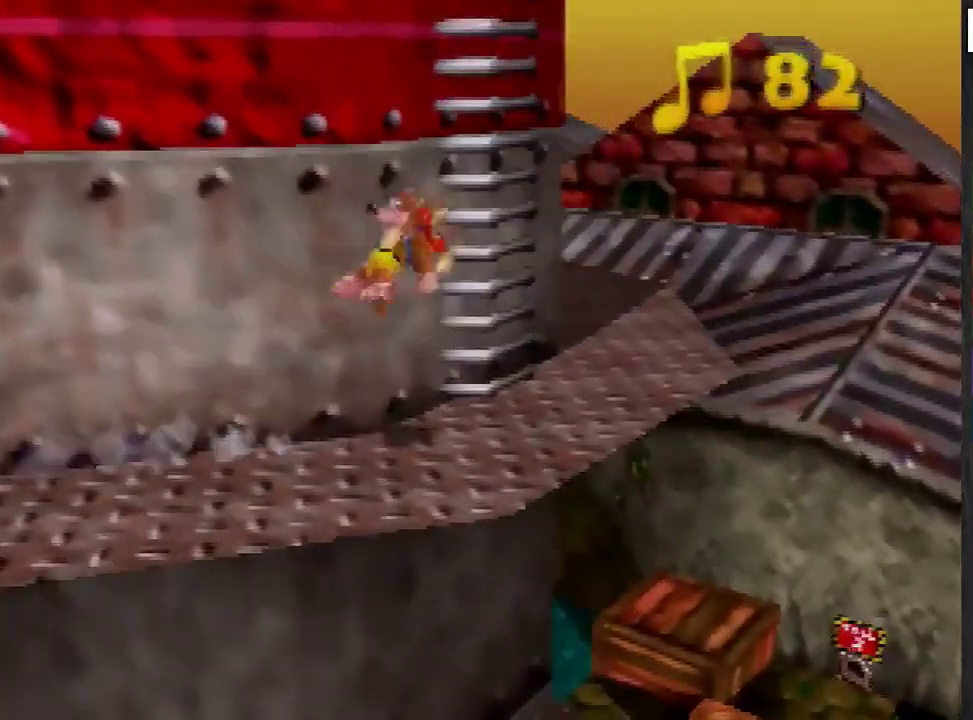
{"buttons": [], "left_stick": "up", "events": [[167, "A", "up"], [233, "C_DOWN", "down"], [333, "C_DOWN", "up"]]}
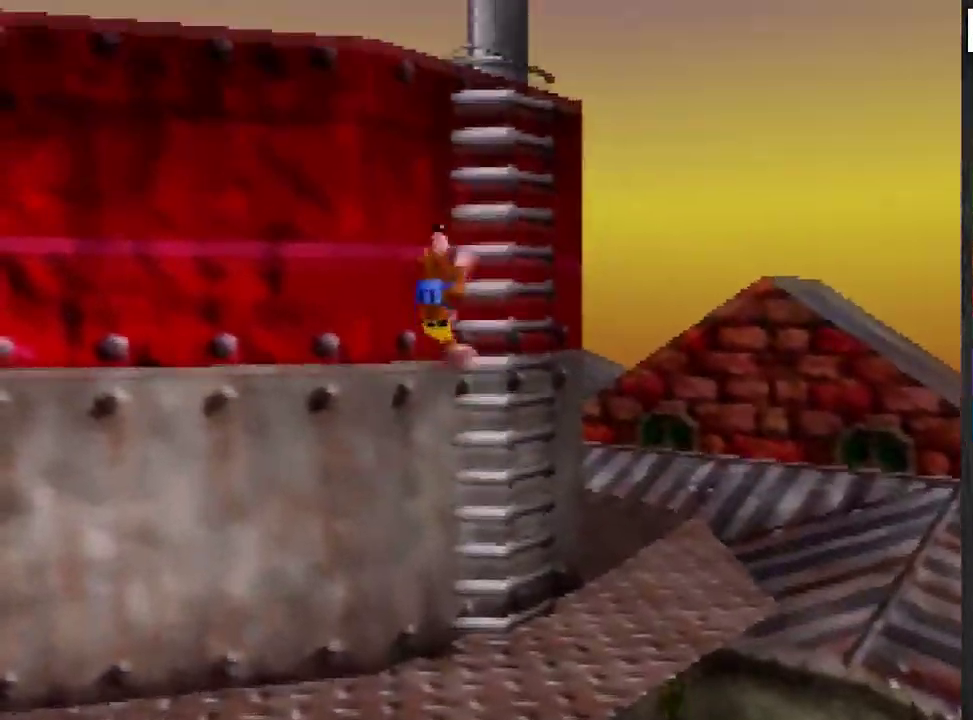
{"buttons": [], "left_stick": "up", "events": []}
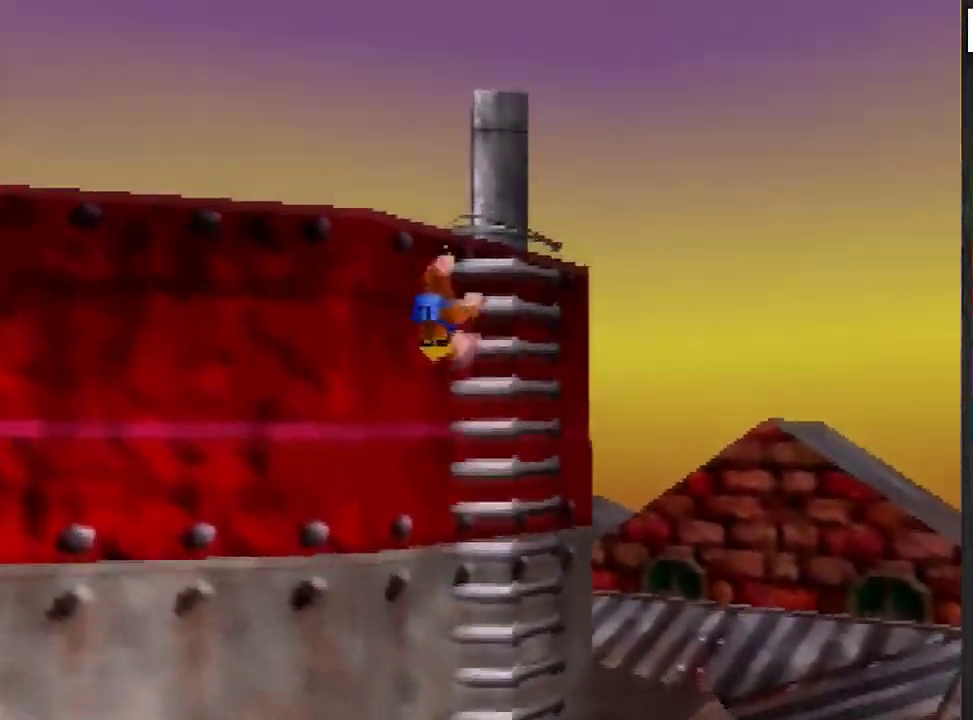
{"buttons": [], "left_stick": "up-left", "events": [[33, "left_stick", "up-left"], [133, "A", "down"], [233, "A", "up"], [333, "A", "down"], [400, "A", "up"]]}
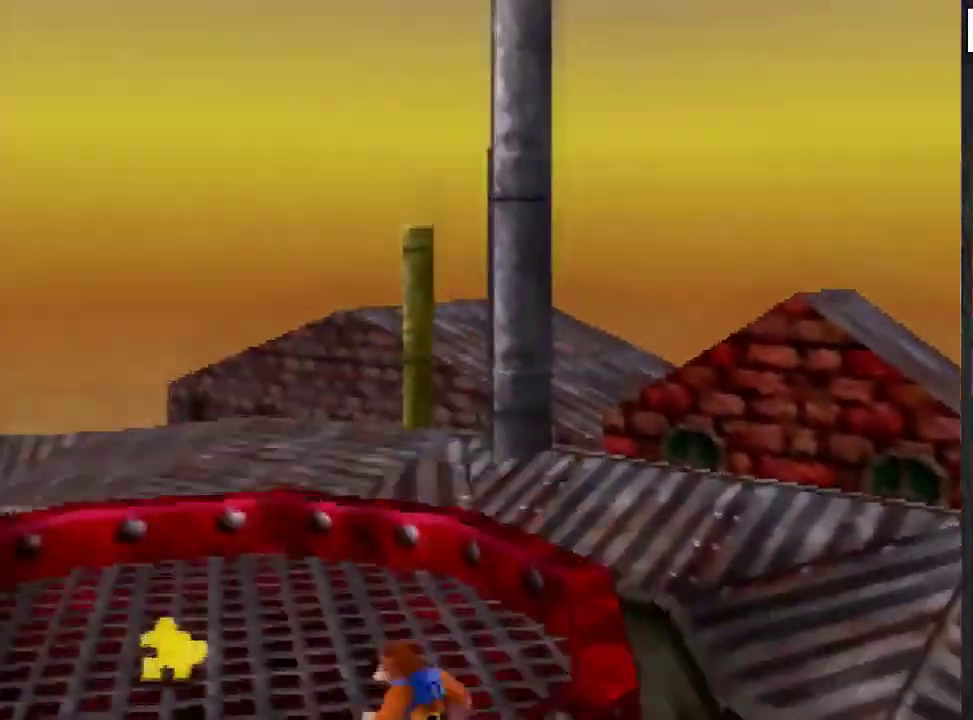
{"buttons": [], "left_stick": "up-left", "events": [[434, "B", "down"], [501, "B", "up"]]}
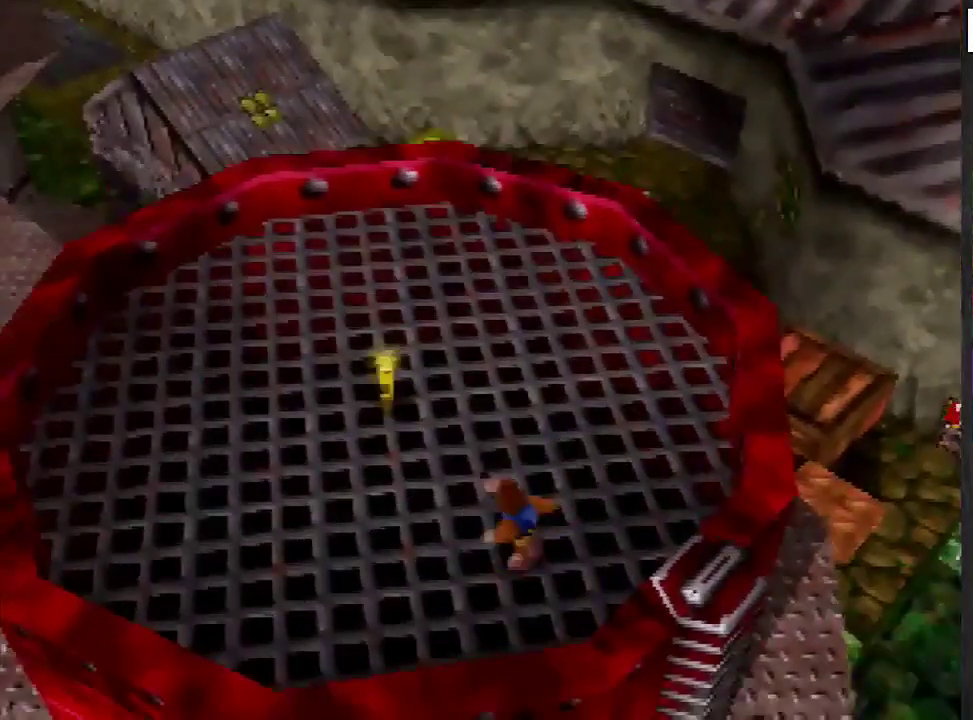
{"buttons": [], "left_stick": "up-left", "events": [[133, "A", "down"], [200, "A", "up"]]}
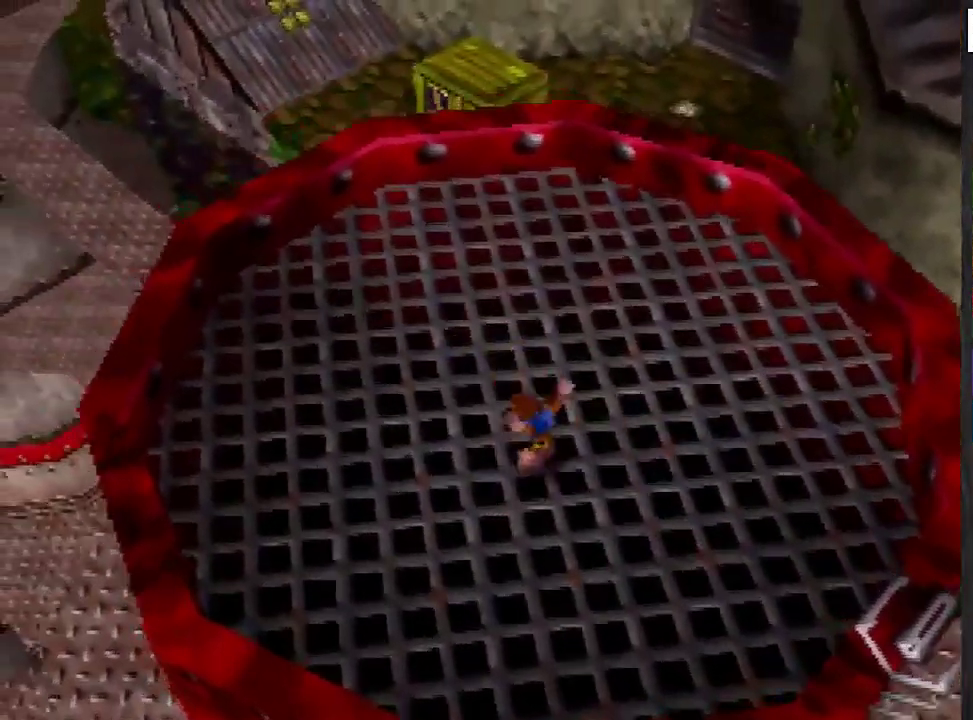
{"buttons": [], "left_stick": "center", "events": [[34, "C_LEFT", "down"], [100, "C_LEFT", "up"], [100, "left_stick", "center"]]}
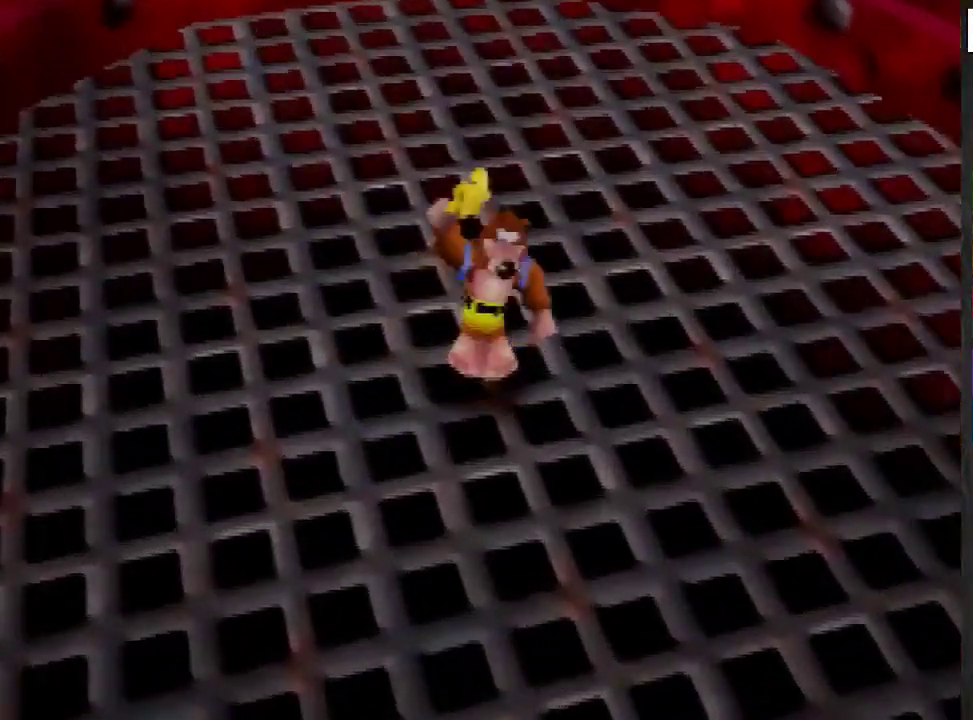
{"buttons": [], "left_stick": "center", "events": []}
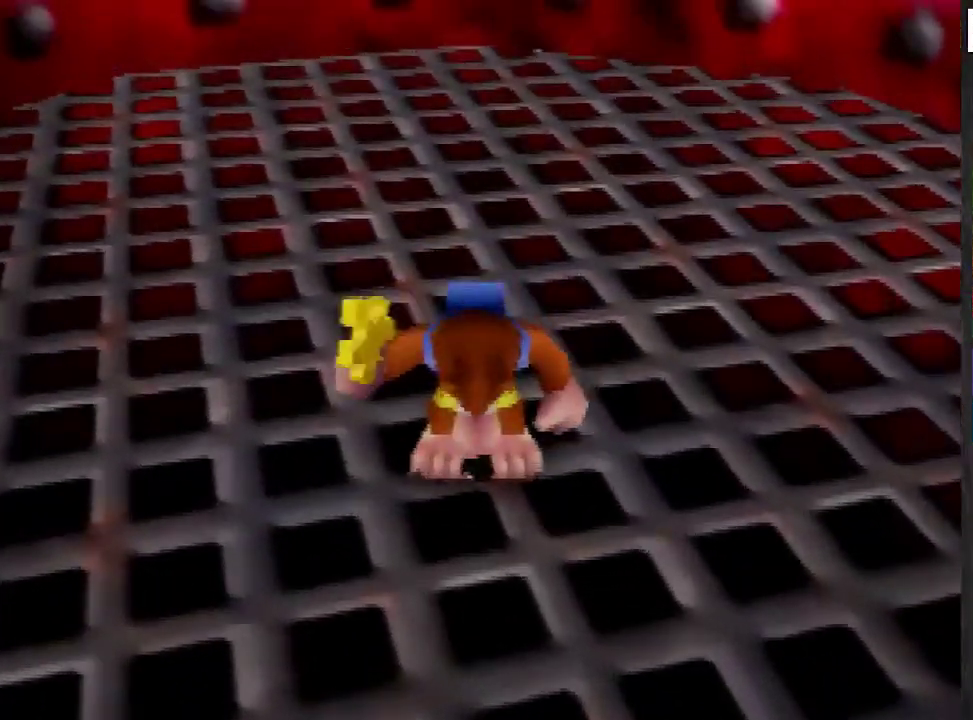
{"buttons": [], "left_stick": "down-right", "events": [[200, "left_stick", "down-right"]]}
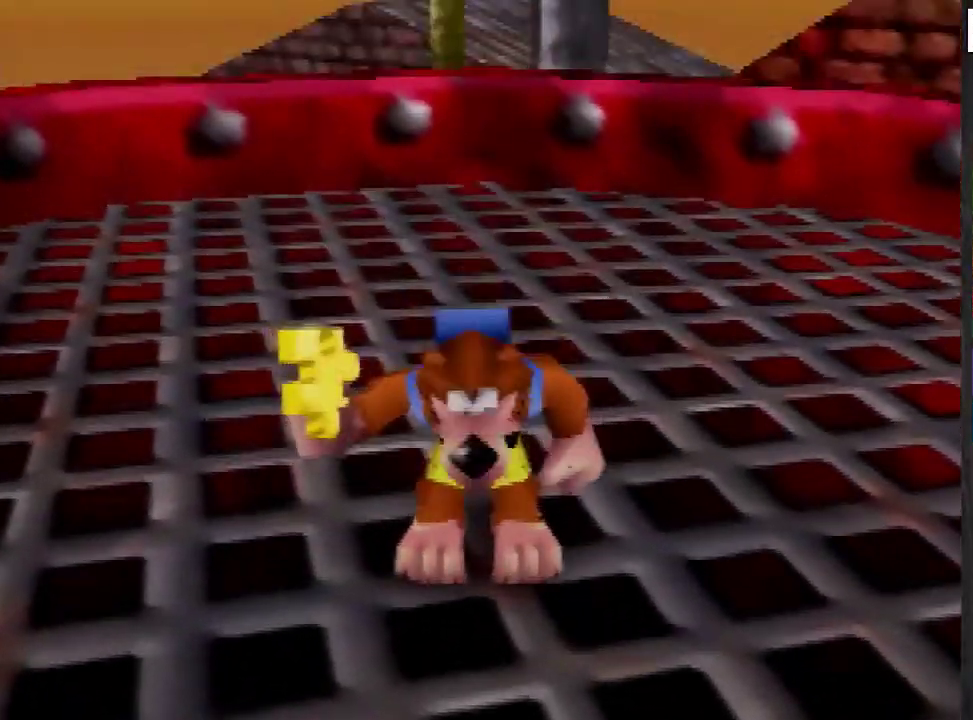
{"buttons": [], "left_stick": "down-right", "events": [[167, "left_stick", "right"], [500, "left_stick", "down-right"]]}
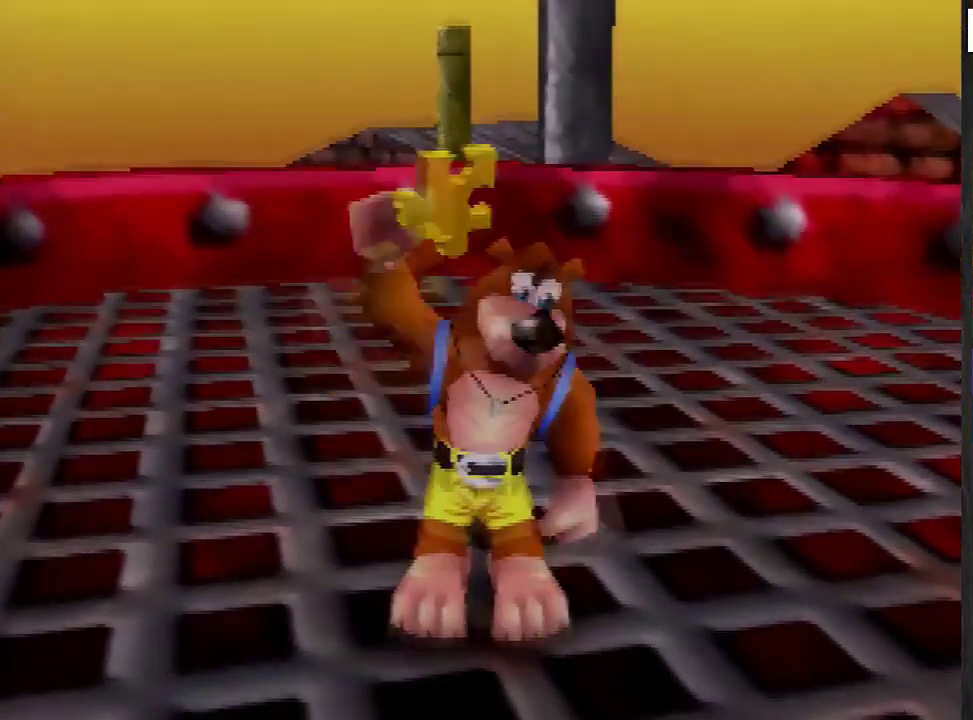
{"buttons": [], "left_stick": "down-right", "events": []}
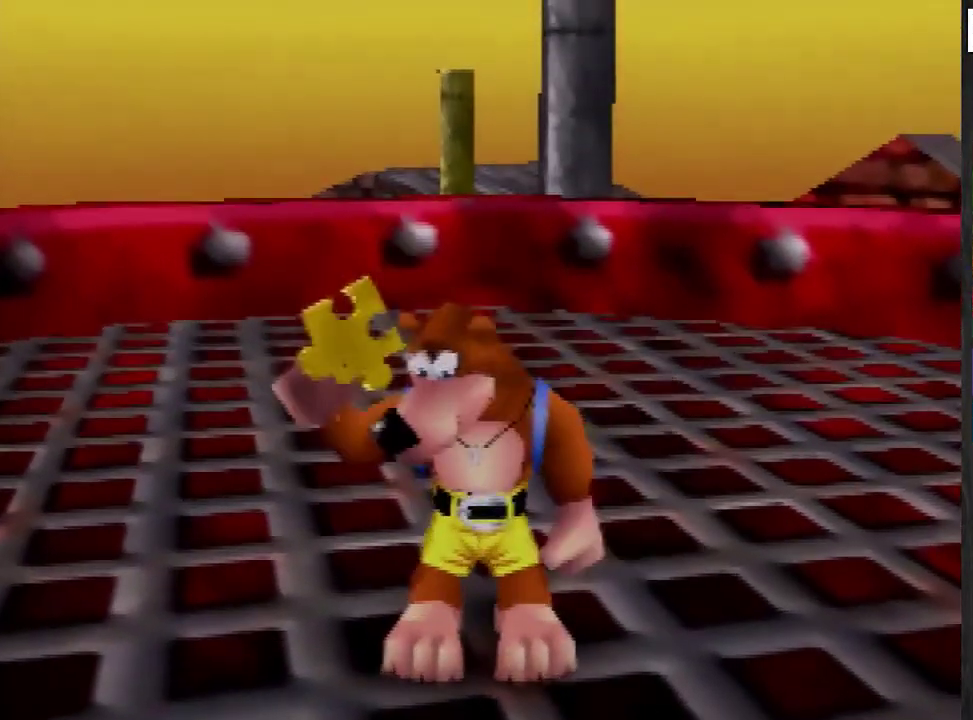
{"buttons": ["C_LEFT"], "left_stick": "down-right", "events": [[167, "C_LEFT", "down"], [233, "C_LEFT", "up"], [333, "C_LEFT", "down"]]}
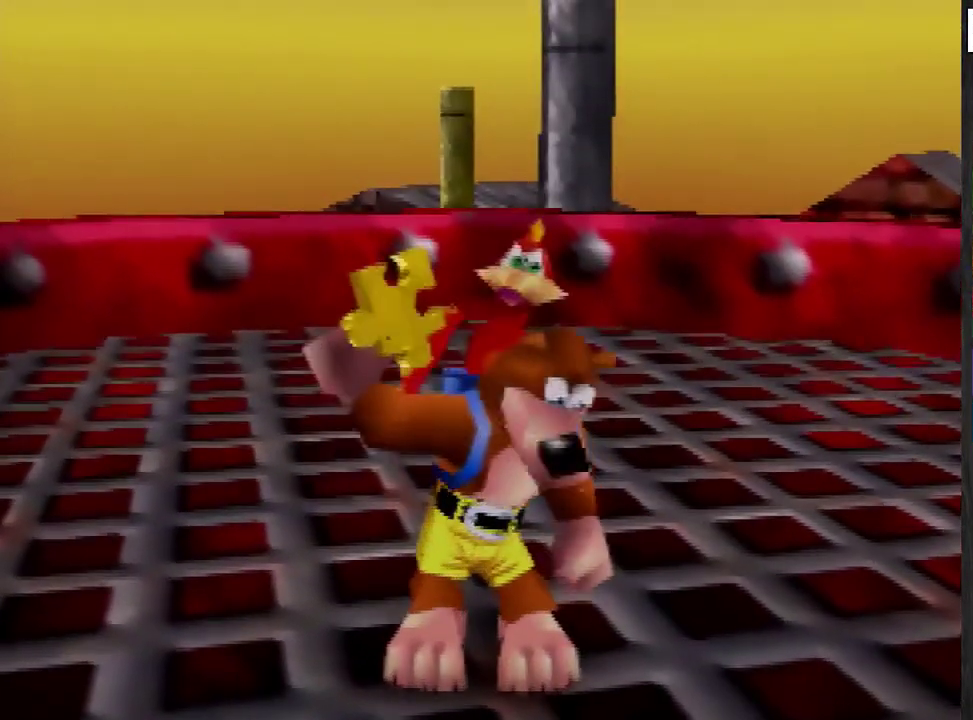
{"buttons": ["C_LEFT"], "left_stick": "down-right", "events": [[167, "C_LEFT", "up"], [234, "C_LEFT", "down"], [301, "left_stick", "center"], [367, "left_stick", "right"], [401, "C_LEFT", "up"], [467, "left_stick", "down-right"], [501, "C_LEFT", "down"]]}
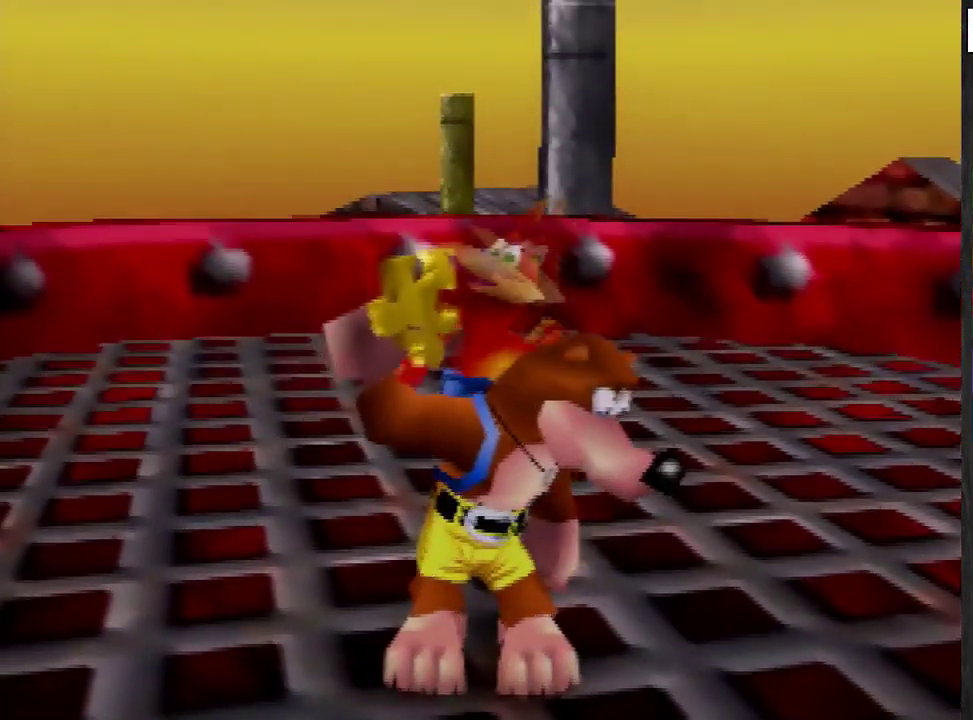
{"buttons": ["C_LEFT"], "left_stick": "down-right"}
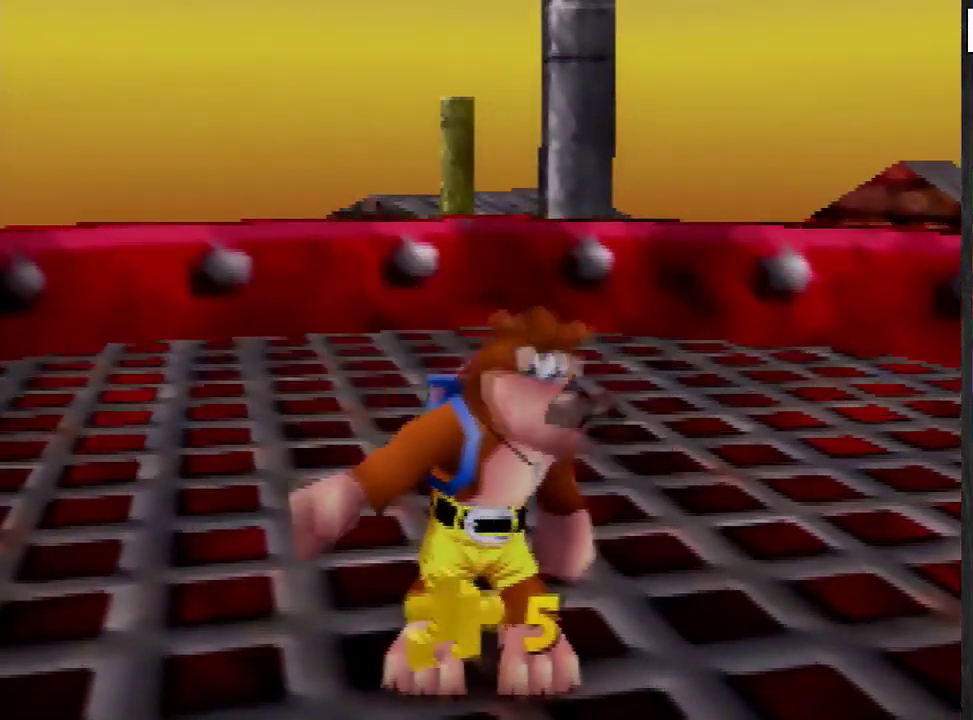
{"buttons": ["C_LEFT"], "left_stick": "right"}
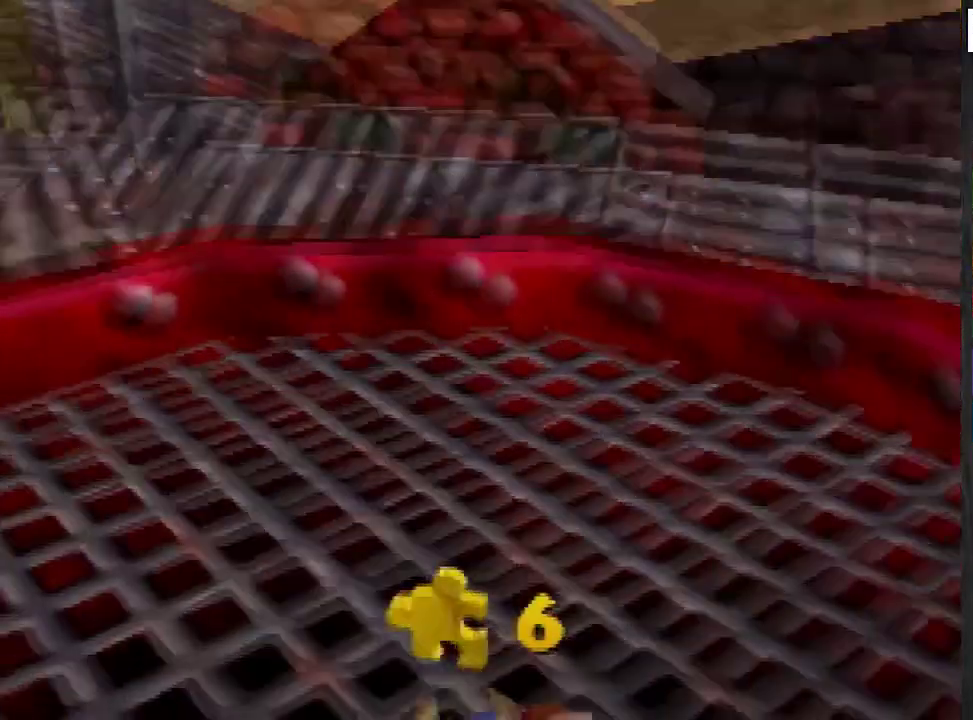
{"buttons": ["C_LEFT"], "left_stick": "up", "events": [[100, "C_LEFT", "up"], [167, "left_stick", "up-right"], [233, "C_LEFT", "down"], [300, "left_stick", "up"], [333, "C_LEFT", "up"], [400, "C_LEFT", "down"]]}
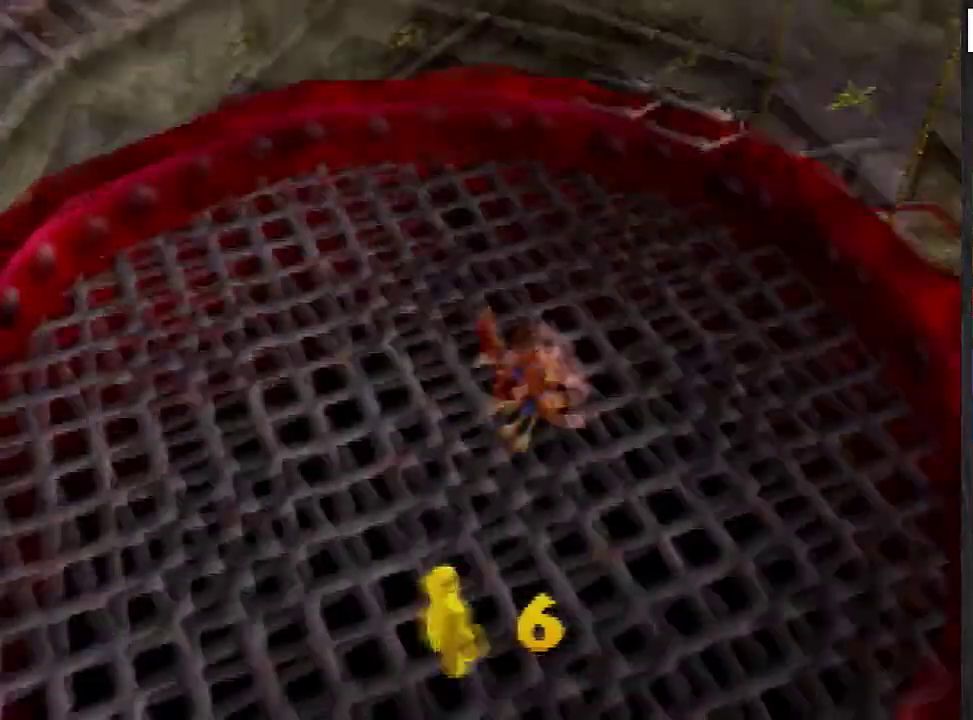
{"buttons": [], "left_stick": "up-left", "events": [[201, "C_LEFT", "up"], [301, "left_stick", "up-left"]]}
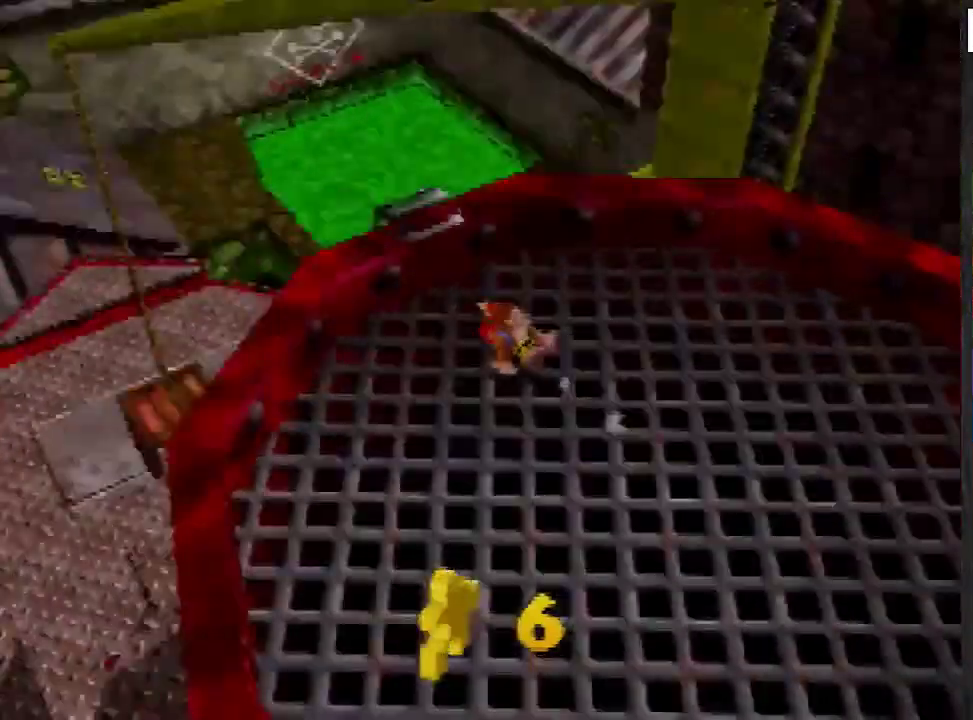
{"buttons": ["A"], "left_stick": "up-left", "events": [[267, "A", "down"]]}
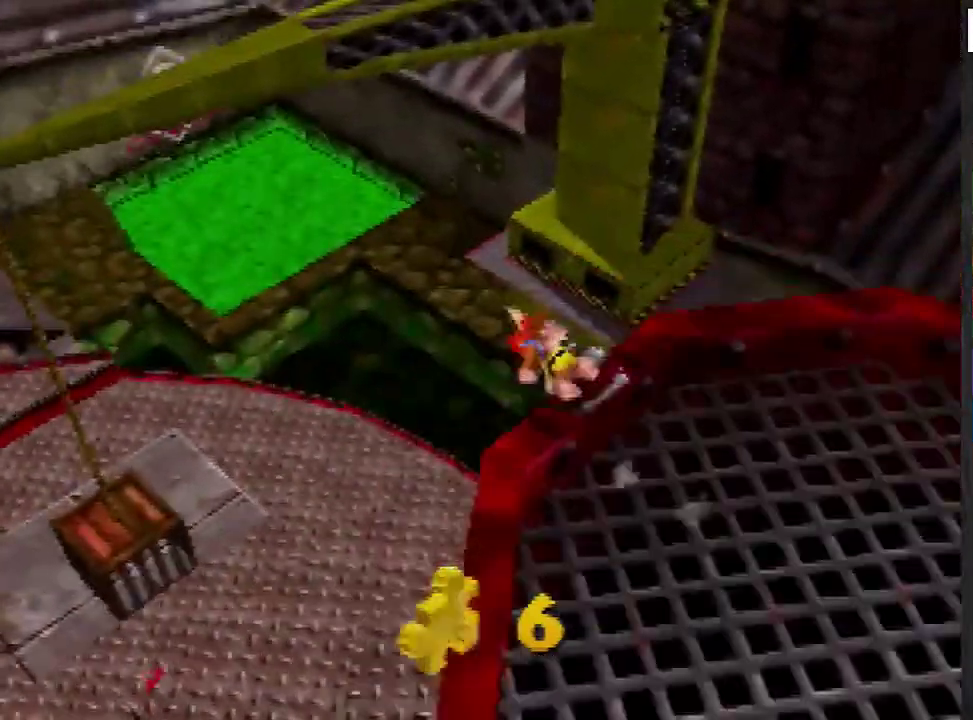
{"buttons": [], "left_stick": "up-left", "events": [[401, "A", "up"]]}
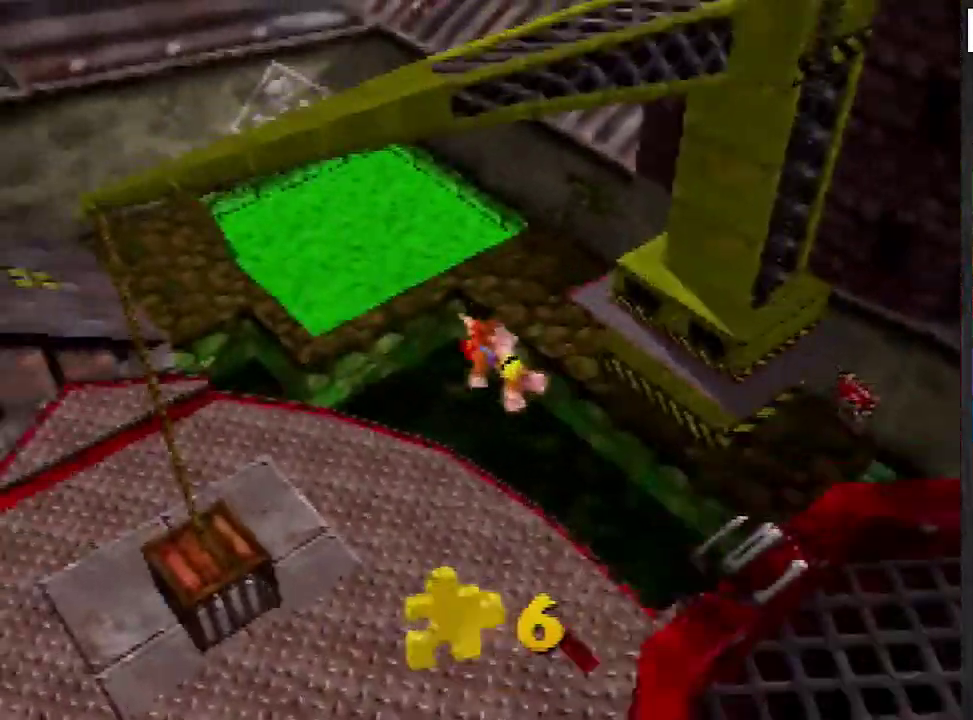
{"buttons": [], "left_stick": "left", "events": [[200, "left_stick", "left"]]}
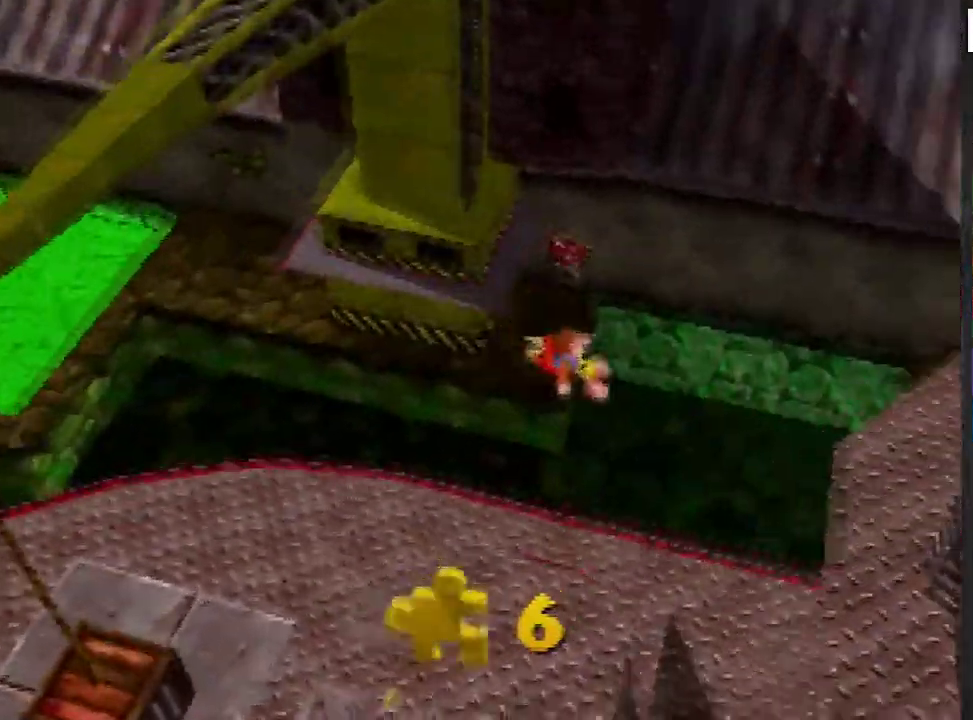
{"buttons": [], "left_stick": "left", "events": []}
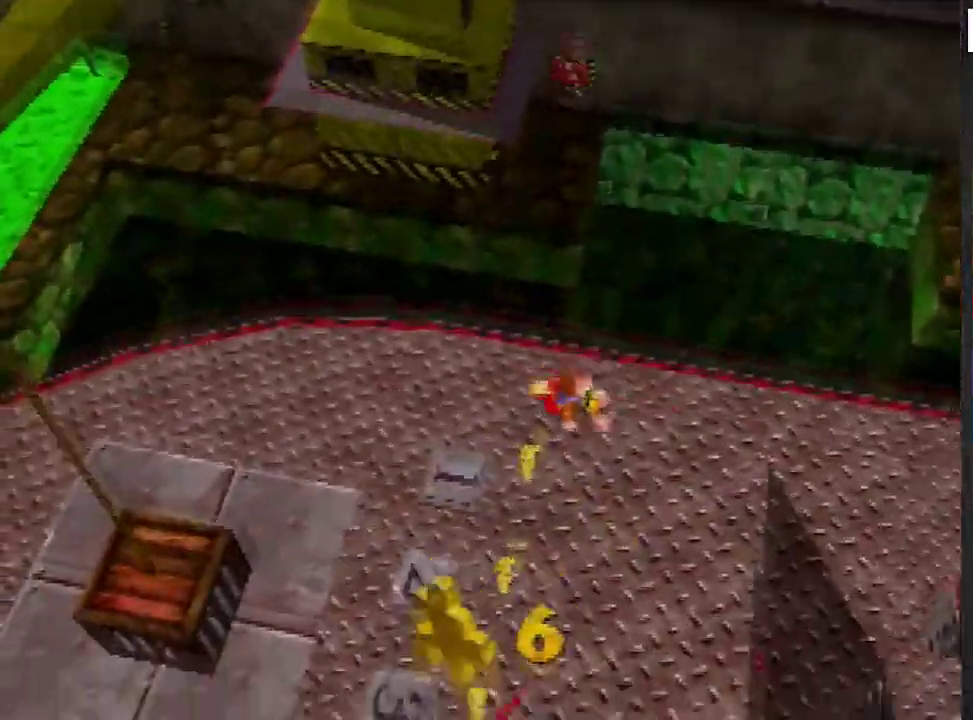
{"buttons": ["A"], "left_stick": "center", "events": [[333, "left_stick", "down-left"], [367, "A", "down"], [434, "A", "up"], [500, "A", "down"], [500, "left_stick", "center"]]}
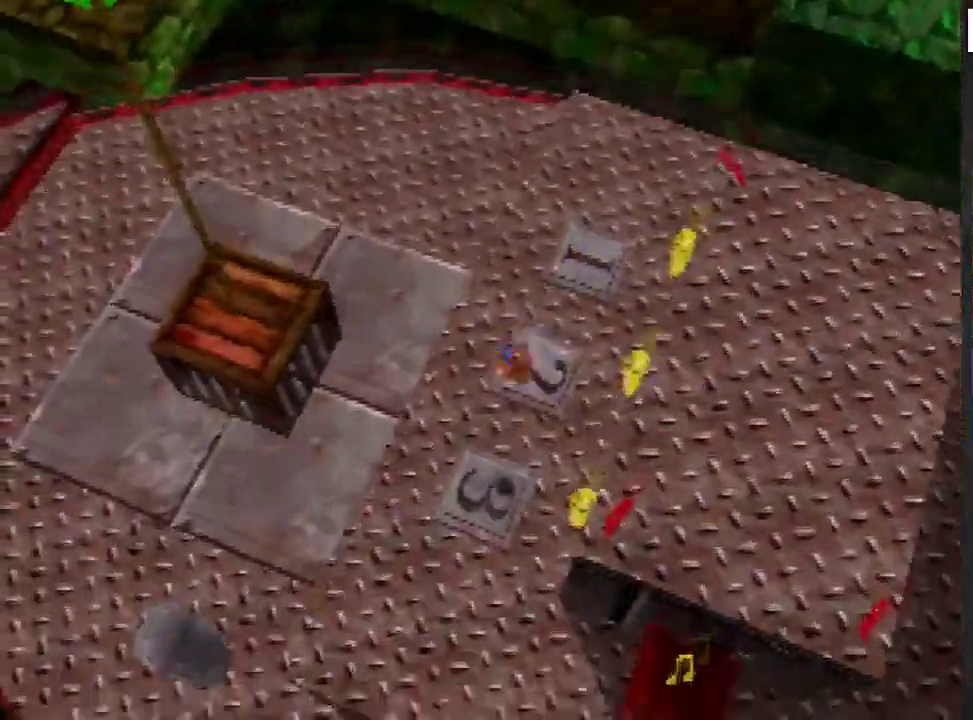
{"buttons": [], "left_stick": "center", "events": [[100, "A", "up"], [201, "C_LEFT", "down"], [267, "C_LEFT", "up"]]}
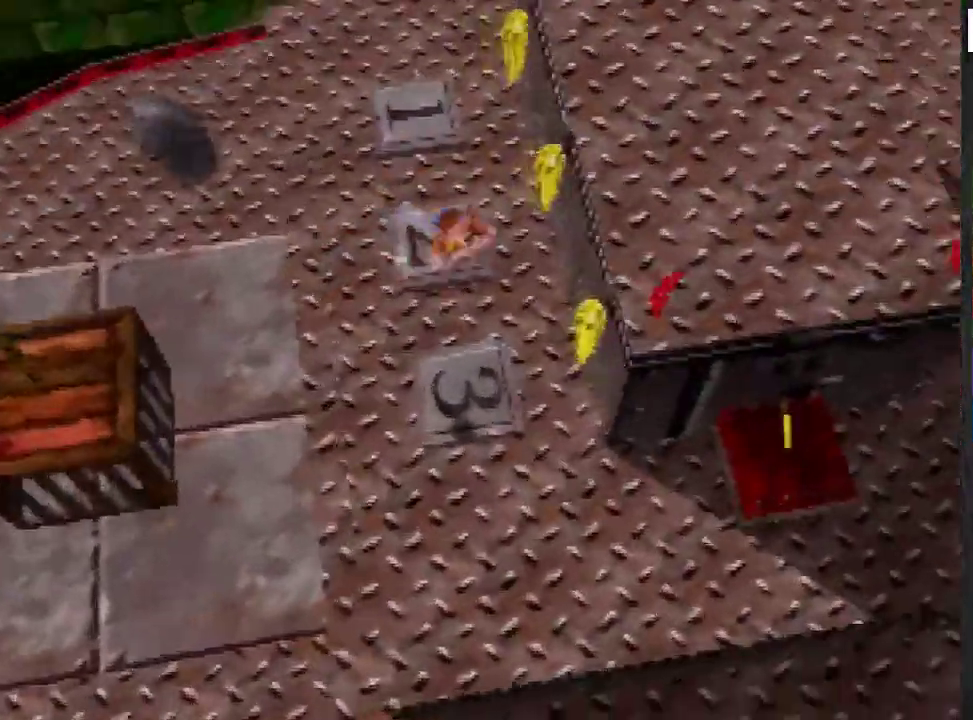
{"buttons": [], "left_stick": "up", "events": [[100, "left_stick", "up"]]}
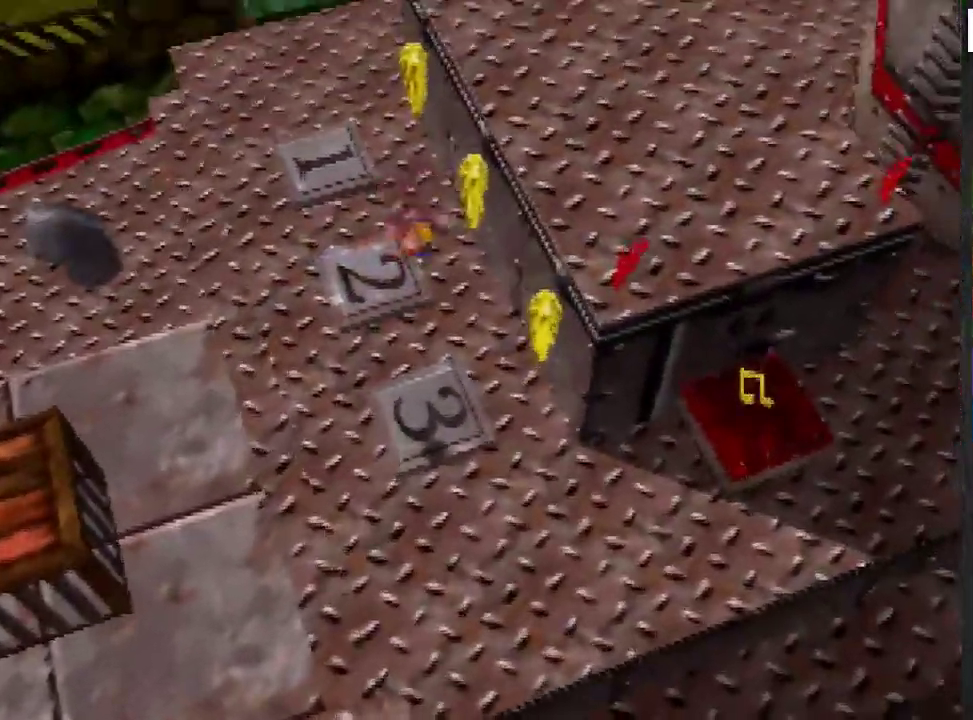
{"buttons": ["C_DOWN"], "left_stick": "up", "events": [[501, "C_DOWN", "down"]]}
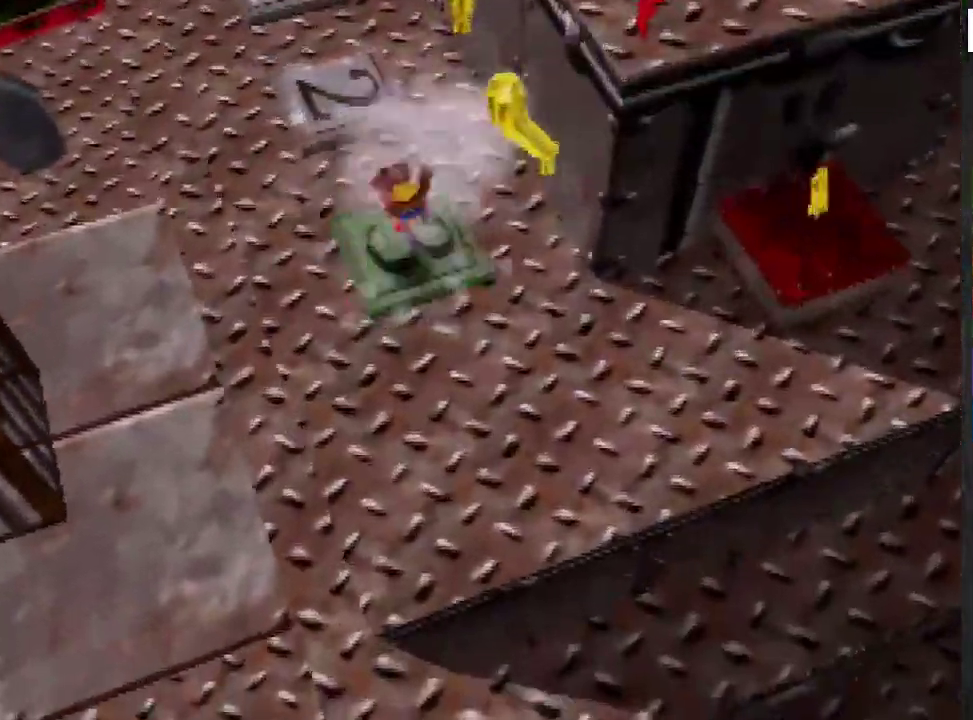
{"buttons": [], "left_stick": "up", "events": [[100, "C_DOWN", "up"]]}
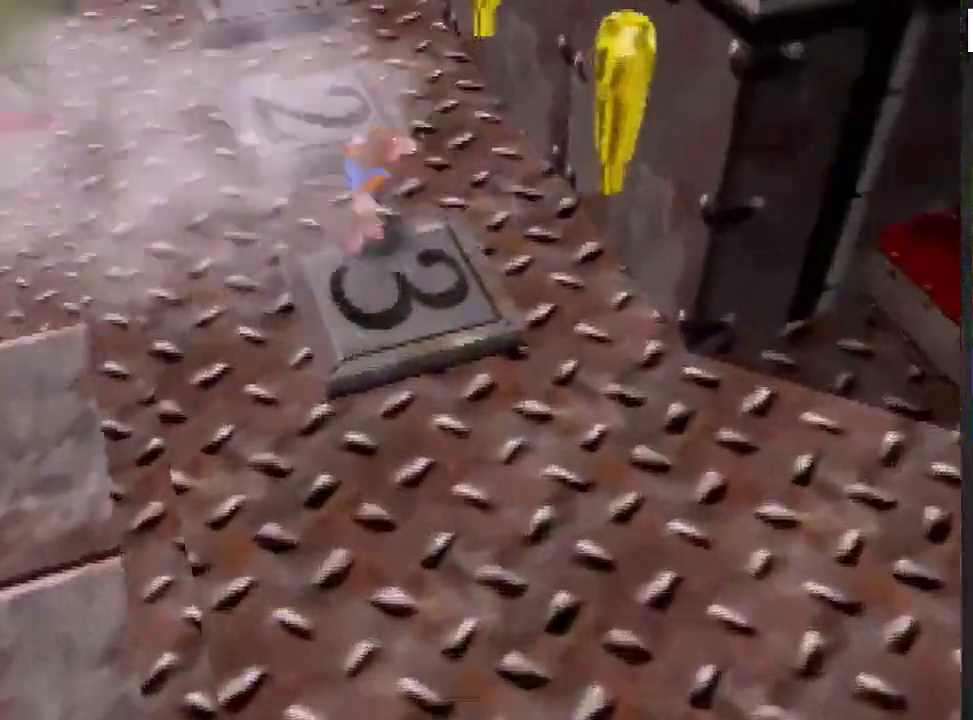
{"buttons": [], "left_stick": "up", "events": [[234, "B", "down"], [334, "B", "up"]]}